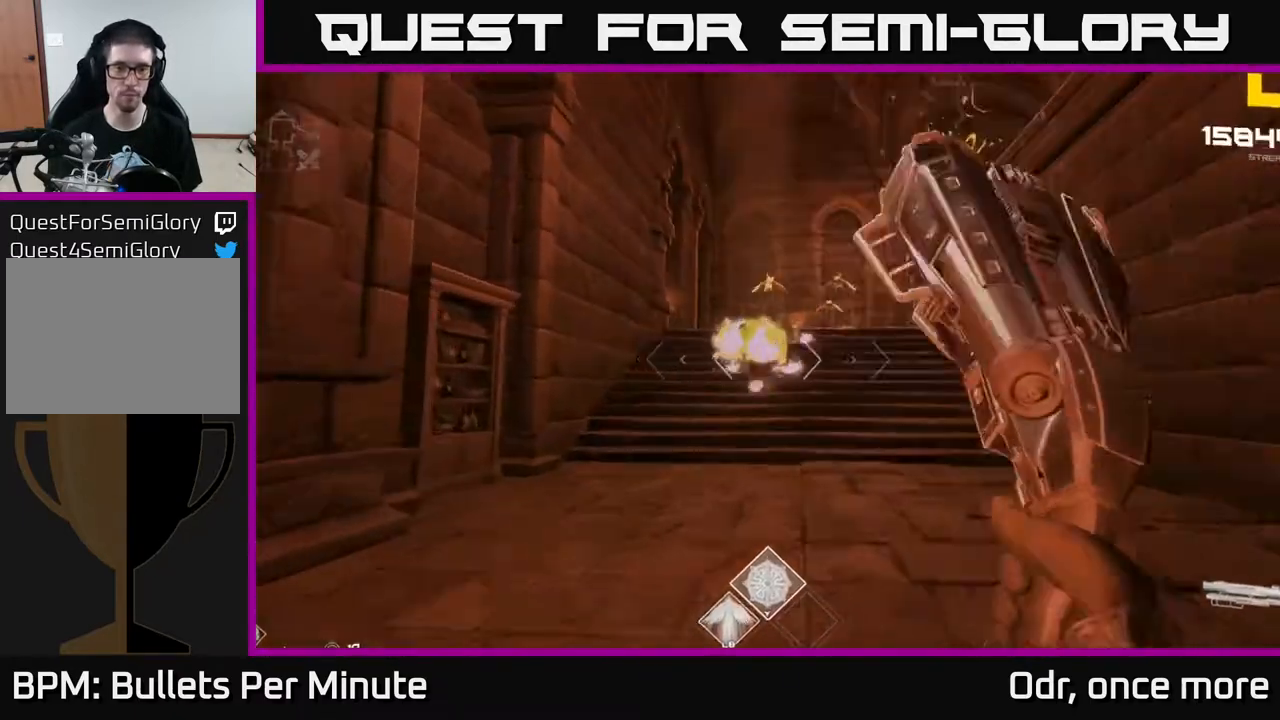
Gameplay with a controller (Xbox layout); each line is a JSON object with the inputs held at the frame after it. "events" lists button and stick changes between this image and that frame as [ms after this image, input, new state], when the widget could be followed in between.
{"buttons": [], "left_stick": "center", "right_stick": "center", "events": [[217, "R1", "down"], [283, "right_stick", "up-left"], [333, "R1", "up"], [333, "left_stick", "center"], [333, "right_stick", "center"]]}
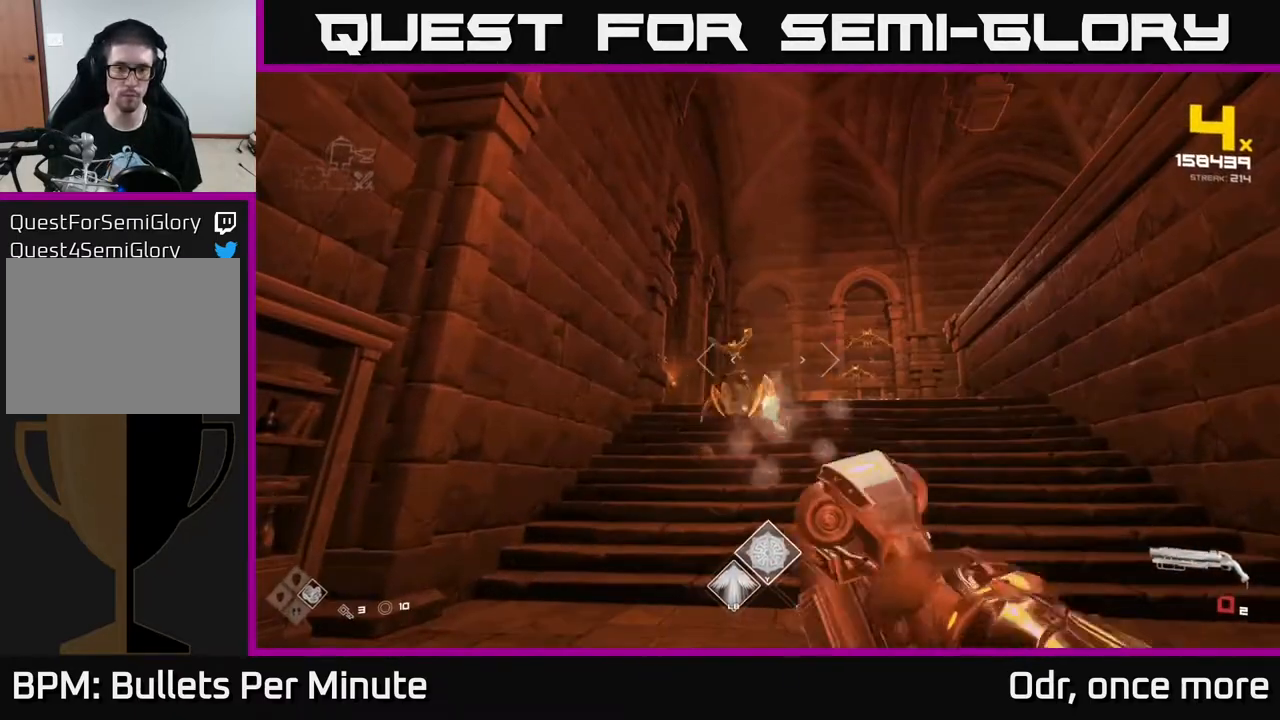
{"buttons": [], "left_stick": "down-right", "right_stick": "center", "events": [[17, "R1", "down"], [117, "left_stick", "up"], [167, "R1", "up"], [300, "left_stick", "up-left"], [300, "right_stick", "left"], [367, "R2", "down"], [400, "left_stick", "center"], [450, "right_stick", "center"], [483, "R2", "up"], [483, "left_stick", "down-right"]]}
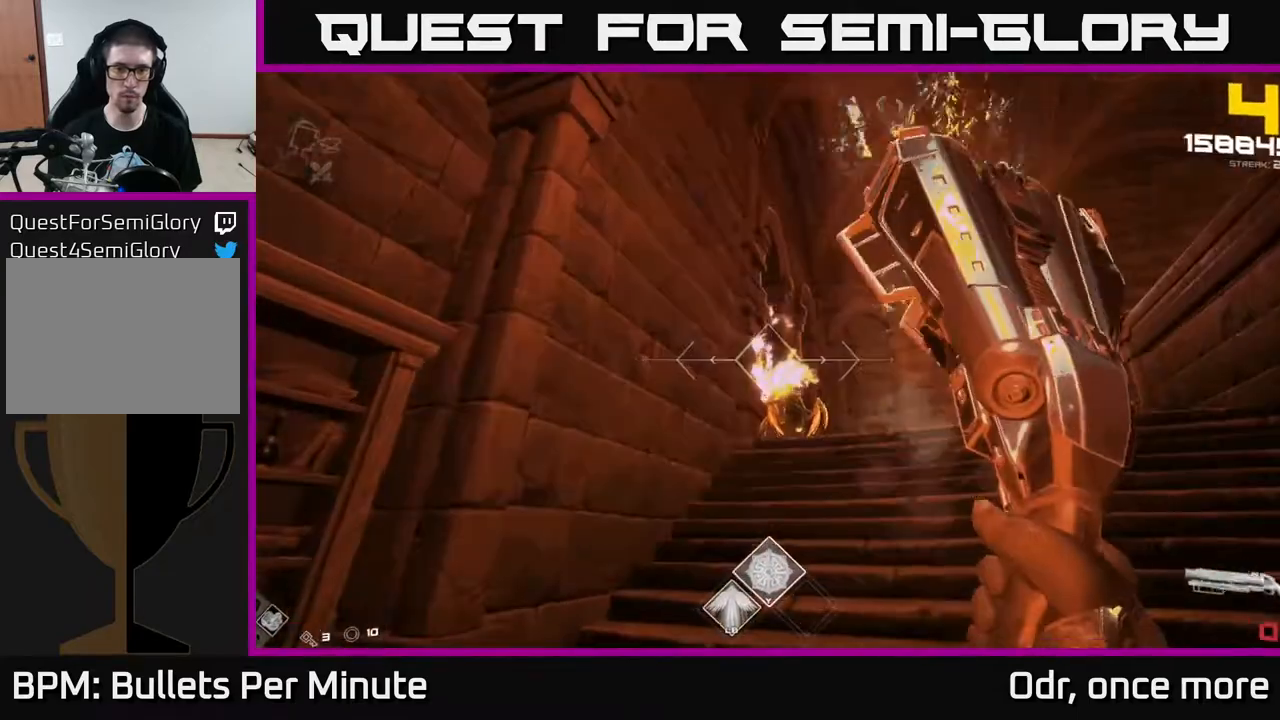
{"buttons": [], "left_stick": "center", "right_stick": "center", "events": [[33, "left_stick", "down"], [133, "right_stick", "down-right"], [200, "R1", "down"], [283, "right_stick", "center"], [317, "R1", "up"], [400, "left_stick", "center"]]}
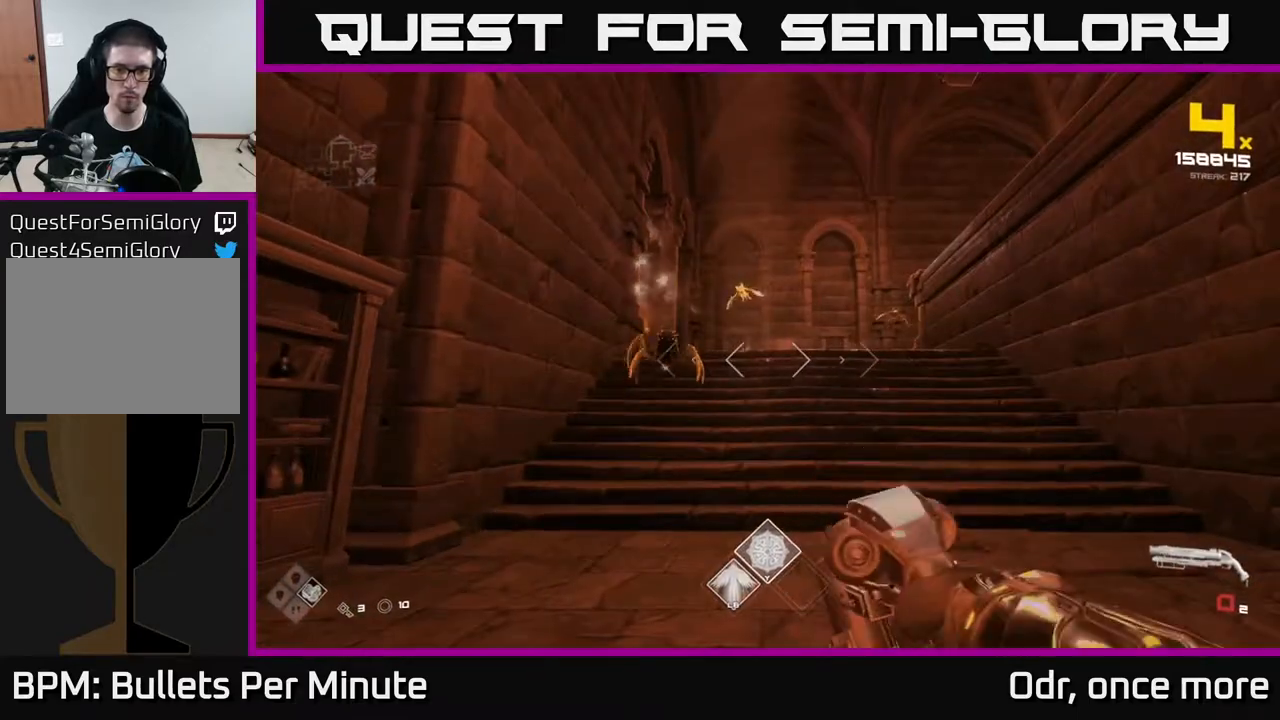
{"buttons": [], "left_stick": "down", "right_stick": "center", "events": [[17, "R1", "down"], [150, "R1", "up"], [183, "left_stick", "left"], [217, "right_stick", "down-left"], [317, "left_stick", "center"], [333, "R2", "down"], [383, "right_stick", "center"], [500, "R2", "up"], [500, "left_stick", "down"]]}
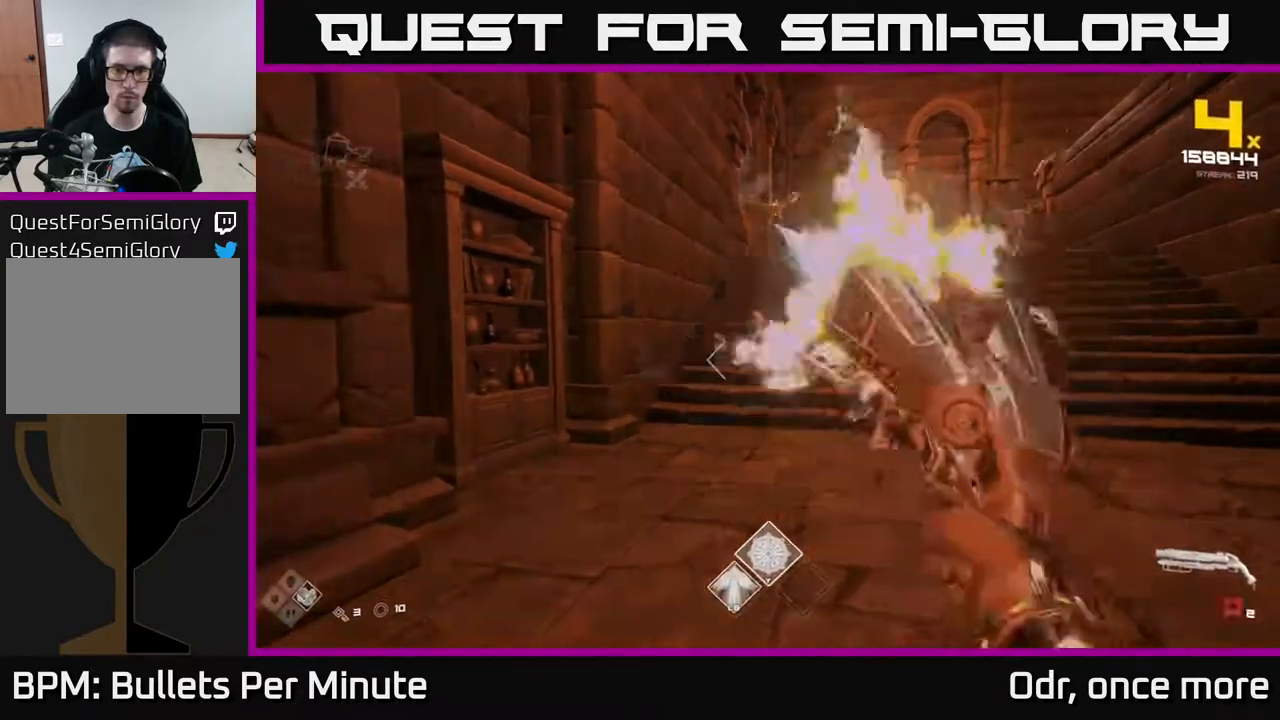
{"buttons": [], "left_stick": "center", "right_stick": "center", "events": [[50, "right_stick", "right"], [133, "left_stick", "down-right"], [200, "right_stick", "center"], [233, "R1", "down"], [400, "R1", "up"], [433, "left_stick", "center"]]}
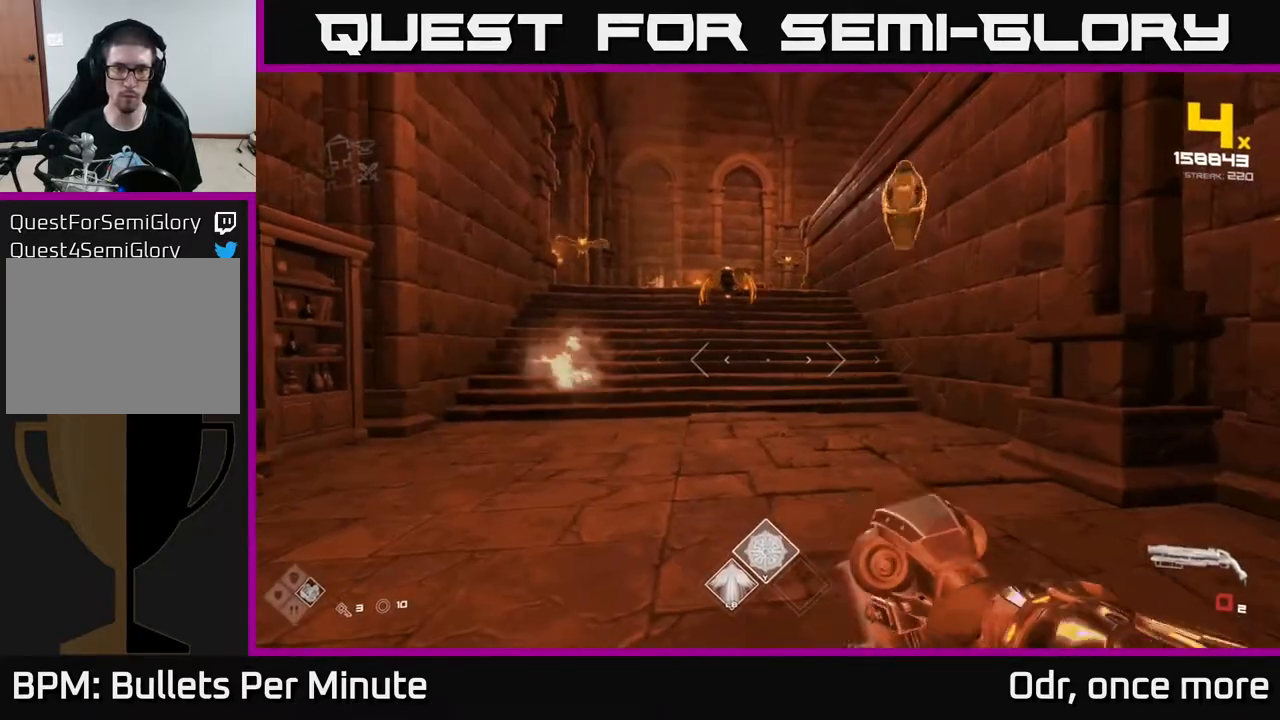
{"buttons": ["R2"], "left_stick": "down", "right_stick": "center", "events": [[50, "R1", "down"], [183, "R1", "up"], [233, "left_stick", "up"], [367, "left_stick", "left"], [450, "R2", "down"], [500, "left_stick", "down"]]}
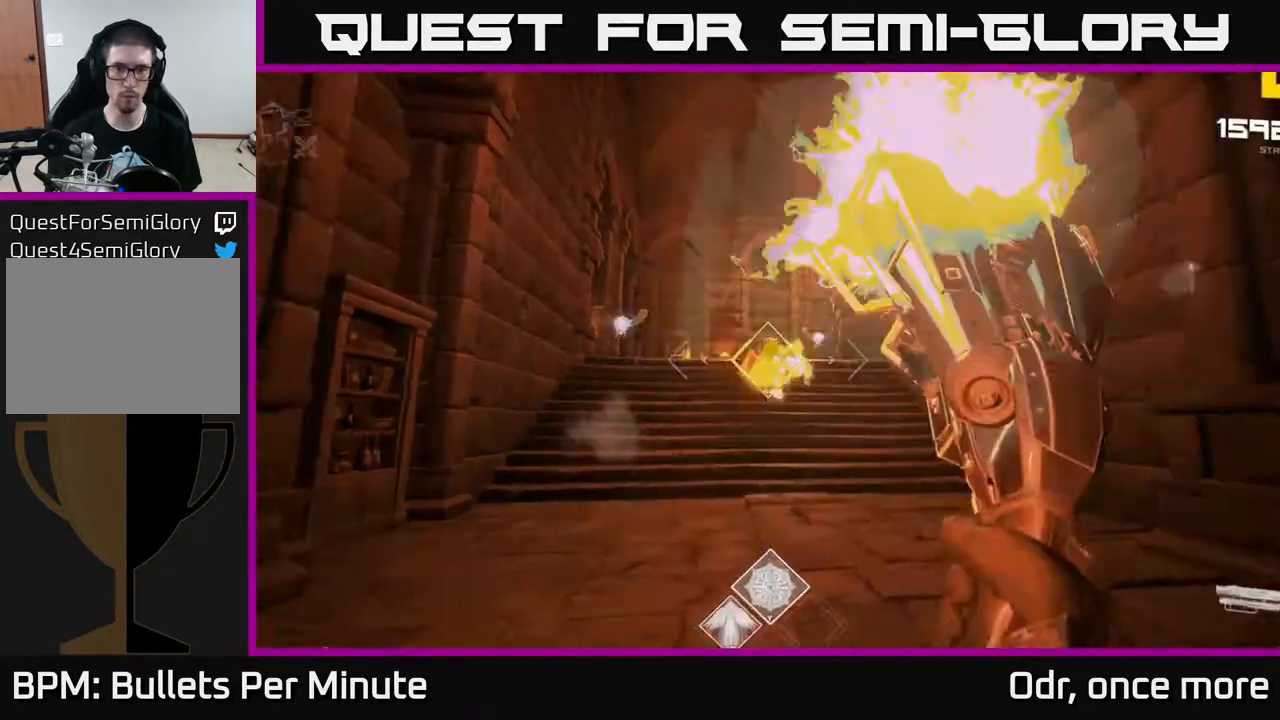
{"buttons": [], "left_stick": "down-left", "right_stick": "center", "events": [[83, "R2", "up"], [233, "right_stick", "down-right"], [267, "R1", "down"], [400, "R1", "up"], [417, "right_stick", "center"], [467, "left_stick", "down-left"]]}
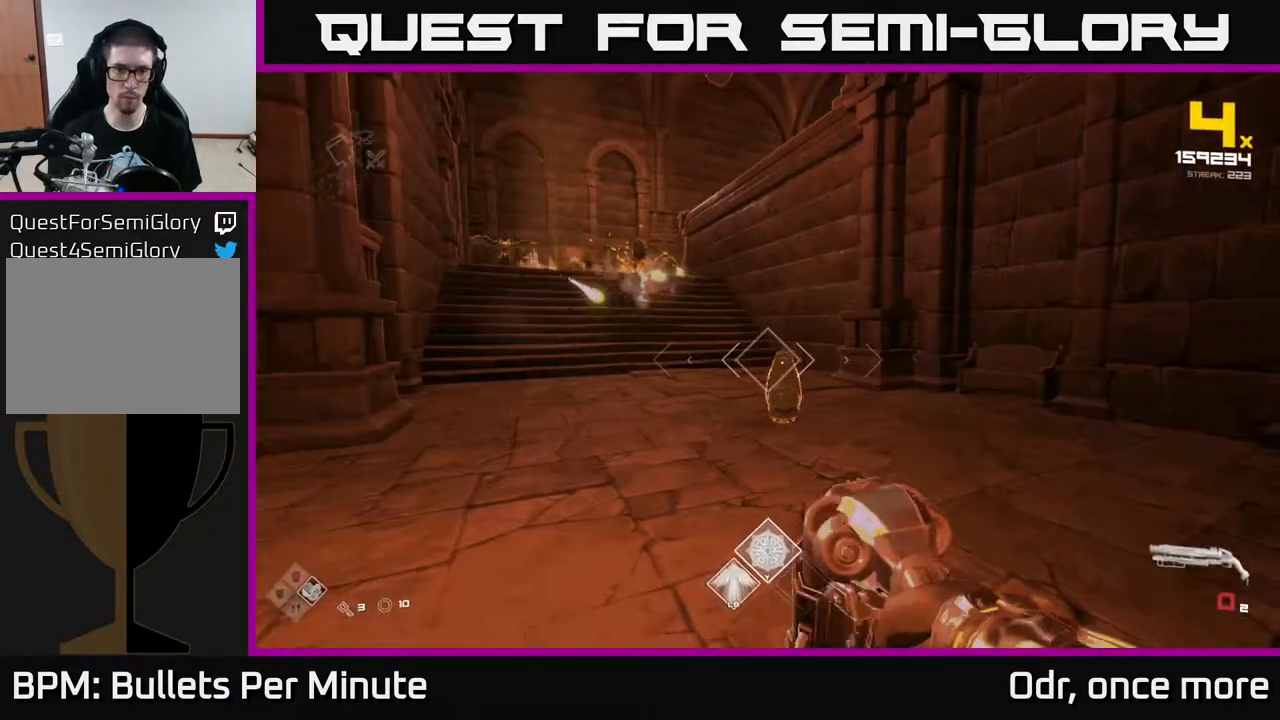
{"buttons": ["R2"], "left_stick": "center", "right_stick": "center", "events": [[33, "left_stick", "center"], [100, "R1", "down"], [150, "left_stick", "down-left"], [233, "R1", "up"], [267, "right_stick", "down-right"], [317, "left_stick", "center"], [367, "right_stick", "center"], [467, "R2", "down"]]}
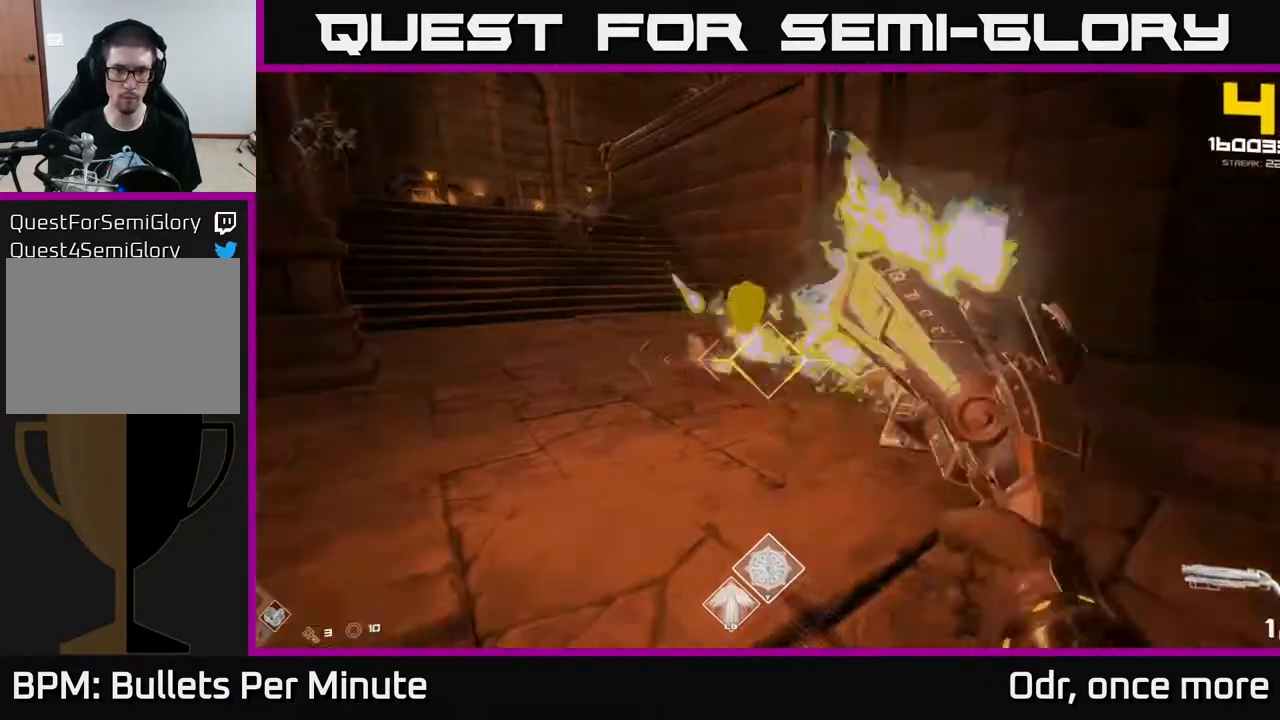
{"buttons": [], "left_stick": "center", "right_stick": "center", "events": [[67, "R2", "up"], [100, "left_stick", "left"], [283, "left_stick", "center"], [317, "R1", "down"], [417, "R1", "up"]]}
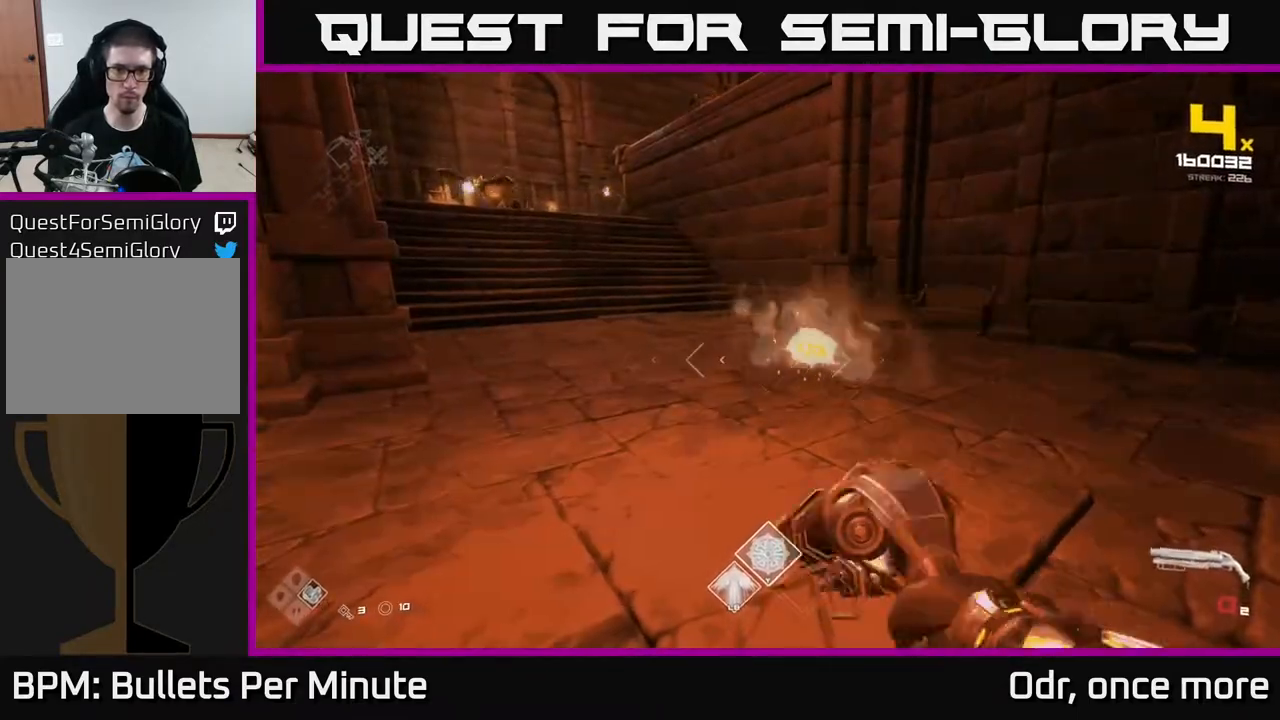
{"buttons": [], "left_stick": "up-right", "right_stick": "center", "events": [[83, "R1", "down"], [83, "left_stick", "up"], [233, "R1", "up"], [233, "left_stick", "up-right"], [233, "right_stick", "left"], [333, "left_stick", "right"], [450, "right_stick", "center"], [500, "left_stick", "up-right"]]}
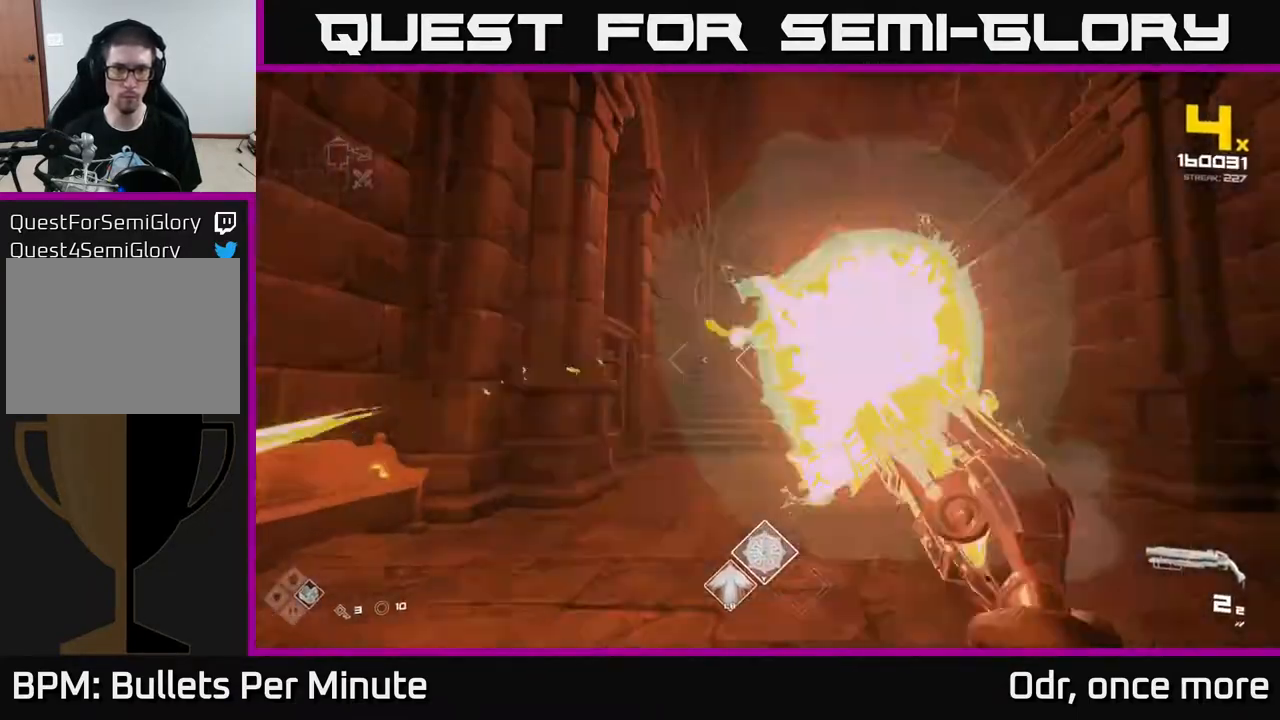
{"buttons": [], "left_stick": "center", "right_stick": "center", "events": [[17, "R2", "down"], [100, "right_stick", "left"], [183, "R2", "up"], [183, "left_stick", "right"], [200, "right_stick", "center"], [333, "R1", "down"], [483, "R1", "up"], [500, "left_stick", "center"]]}
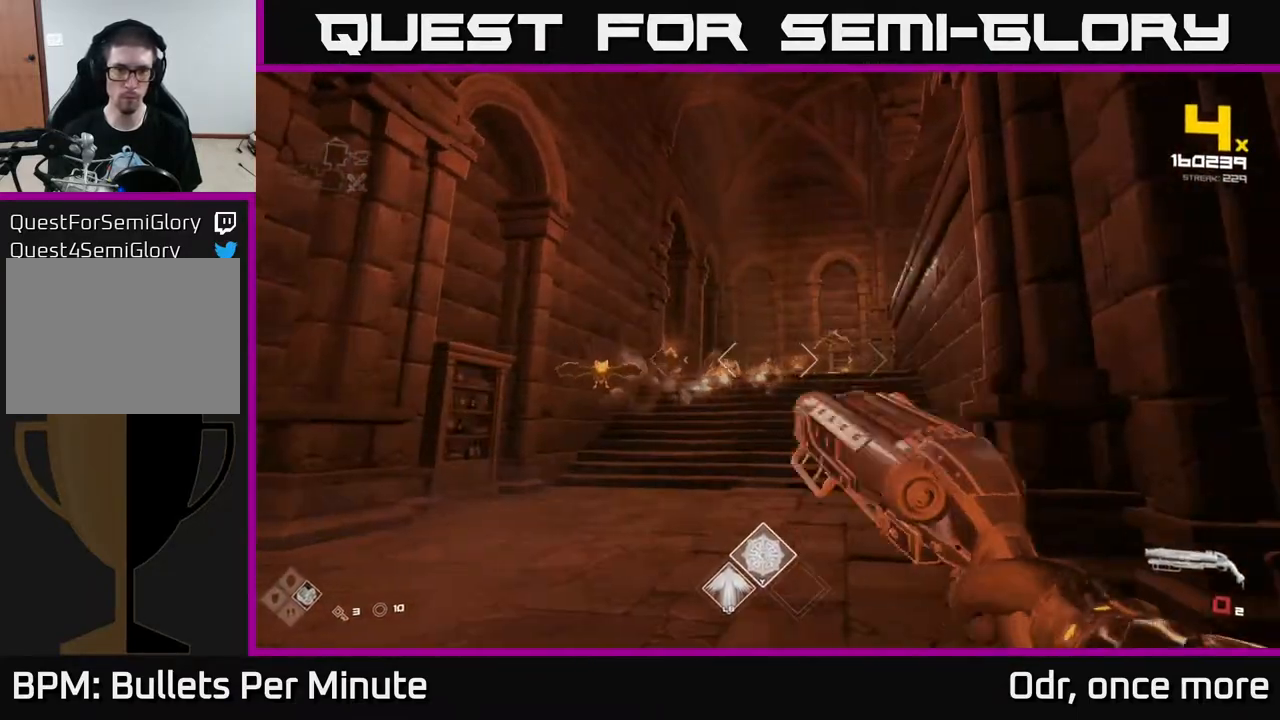
{"buttons": [], "left_stick": "left", "right_stick": "left", "events": [[100, "left_stick", "left"], [117, "R1", "down"], [250, "R1", "up"], [467, "right_stick", "left"]]}
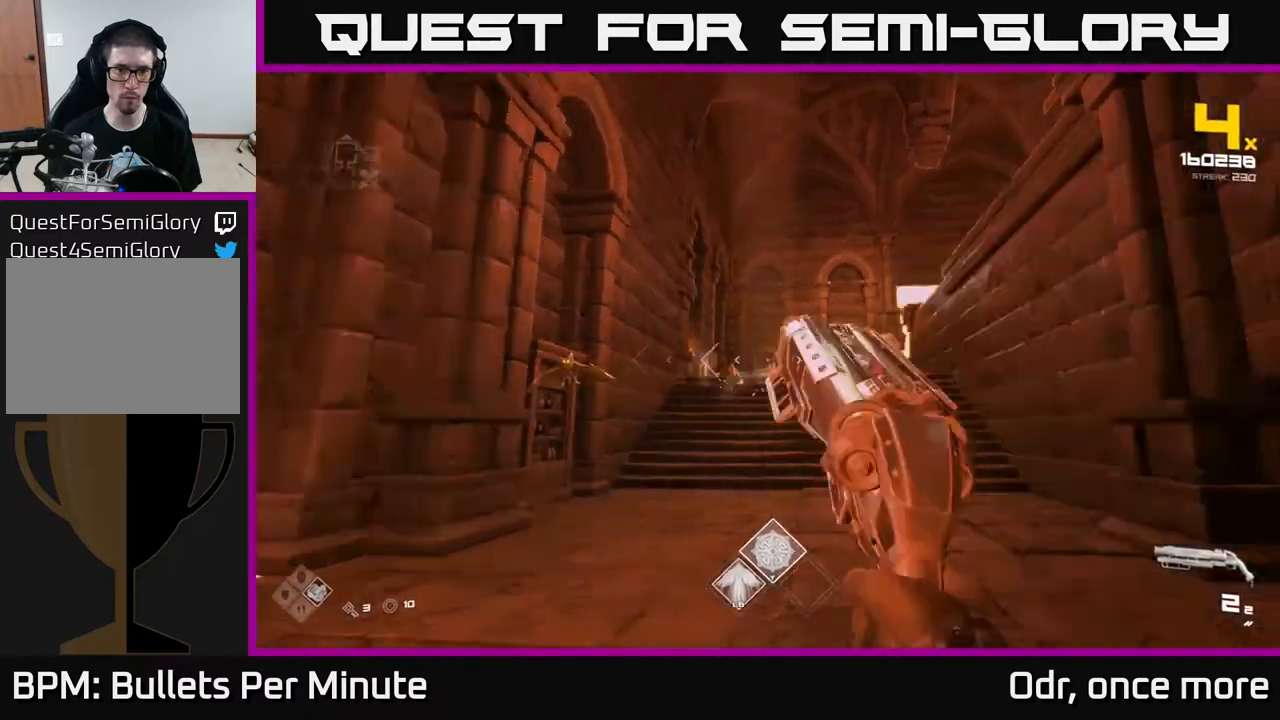
{"buttons": [], "left_stick": "right", "right_stick": "center", "events": [[50, "R2", "down"], [100, "right_stick", "center"], [167, "R2", "up"], [317, "left_stick", "center"], [333, "right_stick", "right"], [367, "R1", "down"], [417, "left_stick", "right"], [483, "R1", "up"], [483, "right_stick", "center"]]}
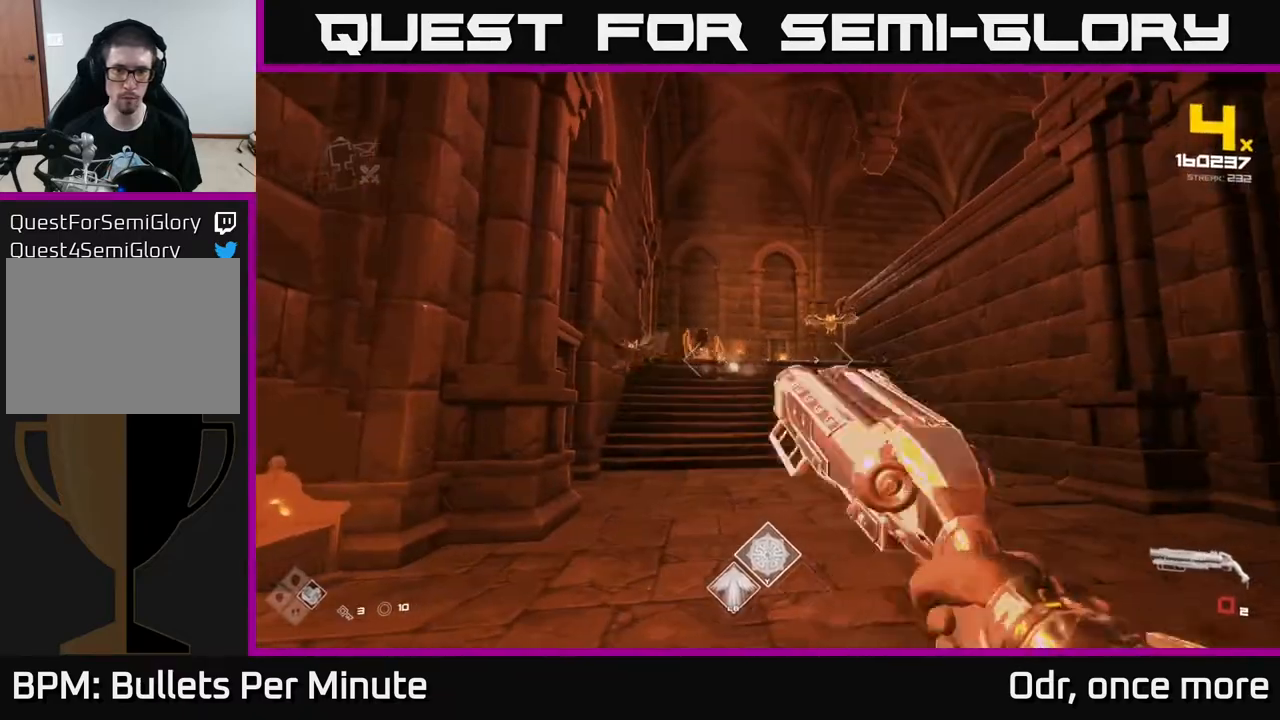
{"buttons": ["R2"], "left_stick": "center", "right_stick": "center", "events": [[17, "left_stick", "center"], [167, "R1", "down"], [233, "left_stick", "left"], [283, "R1", "up"], [400, "left_stick", "center"], [500, "R2", "down"]]}
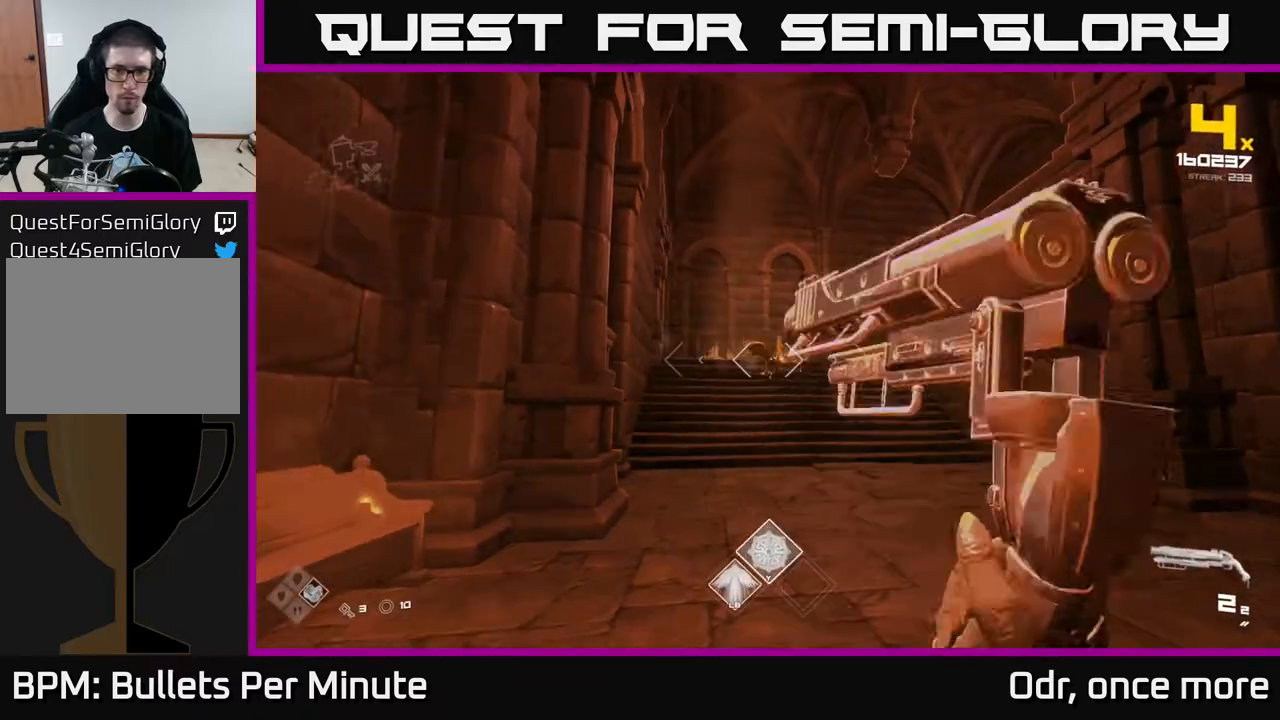
{"buttons": [], "left_stick": "center", "right_stick": "center", "events": [[33, "left_stick", "up"], [167, "left_stick", "left"], [200, "R2", "up"], [367, "R1", "down"], [483, "left_stick", "center"], [500, "R1", "up"]]}
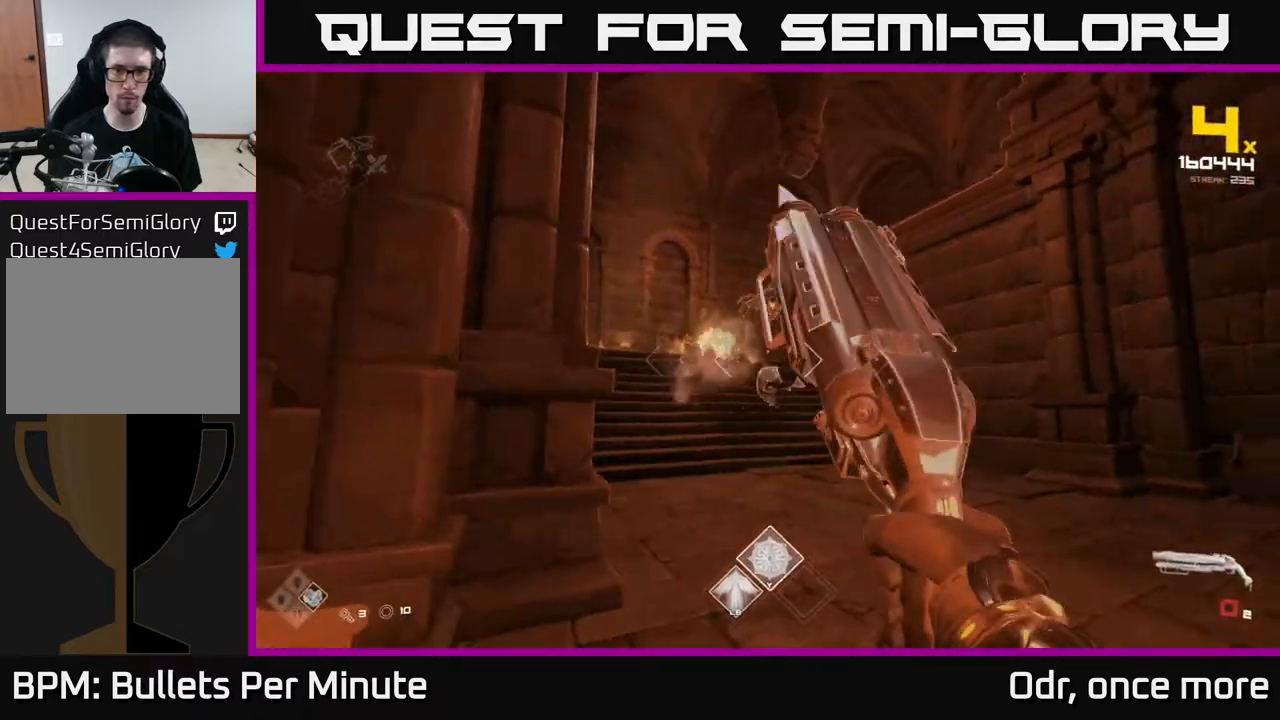
{"buttons": [], "left_stick": "center", "right_stick": "center", "events": [[167, "R1", "down"], [200, "left_stick", "up"], [267, "R1", "up"], [267, "left_stick", "up-left"], [400, "left_stick", "center"], [450, "right_stick", "up"], [500, "right_stick", "center"]]}
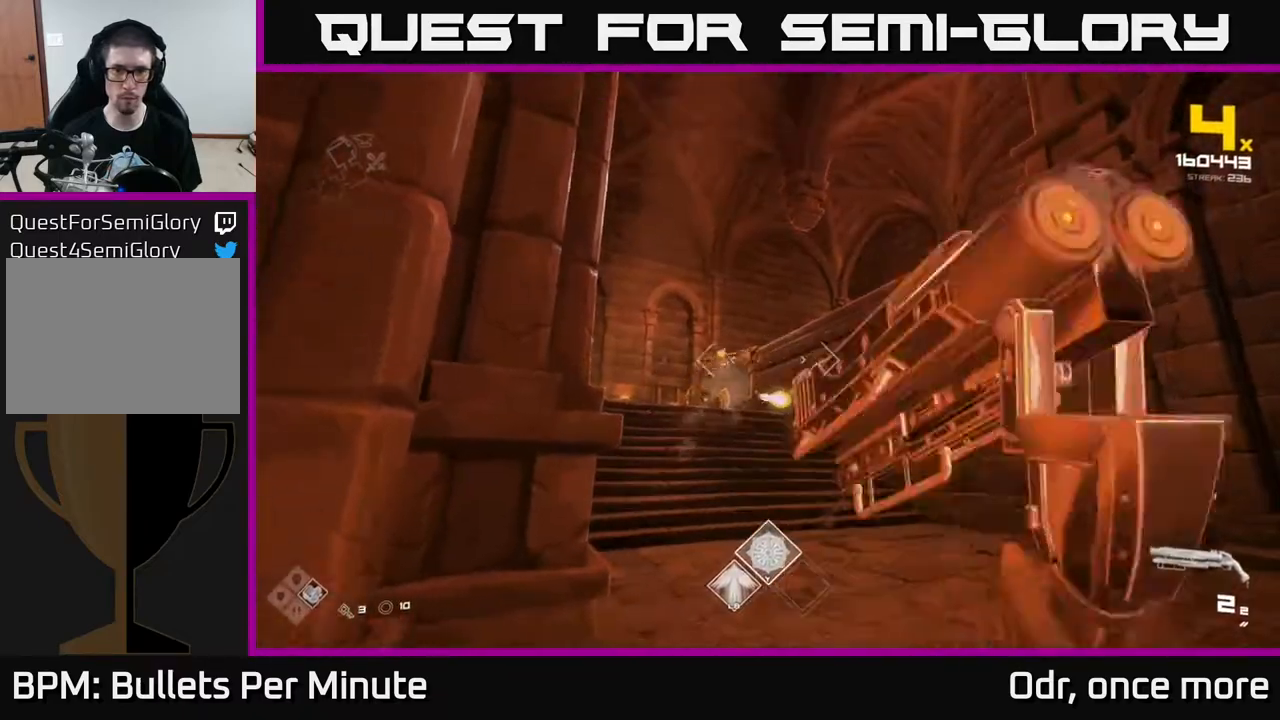
{"buttons": ["R1"], "left_stick": "down-right", "right_stick": "center", "events": [[17, "left_stick", "right"], [33, "R2", "down"], [117, "right_stick", "left"], [150, "R2", "up"], [283, "right_stick", "center"], [333, "left_stick", "down-right"], [400, "R1", "down"]]}
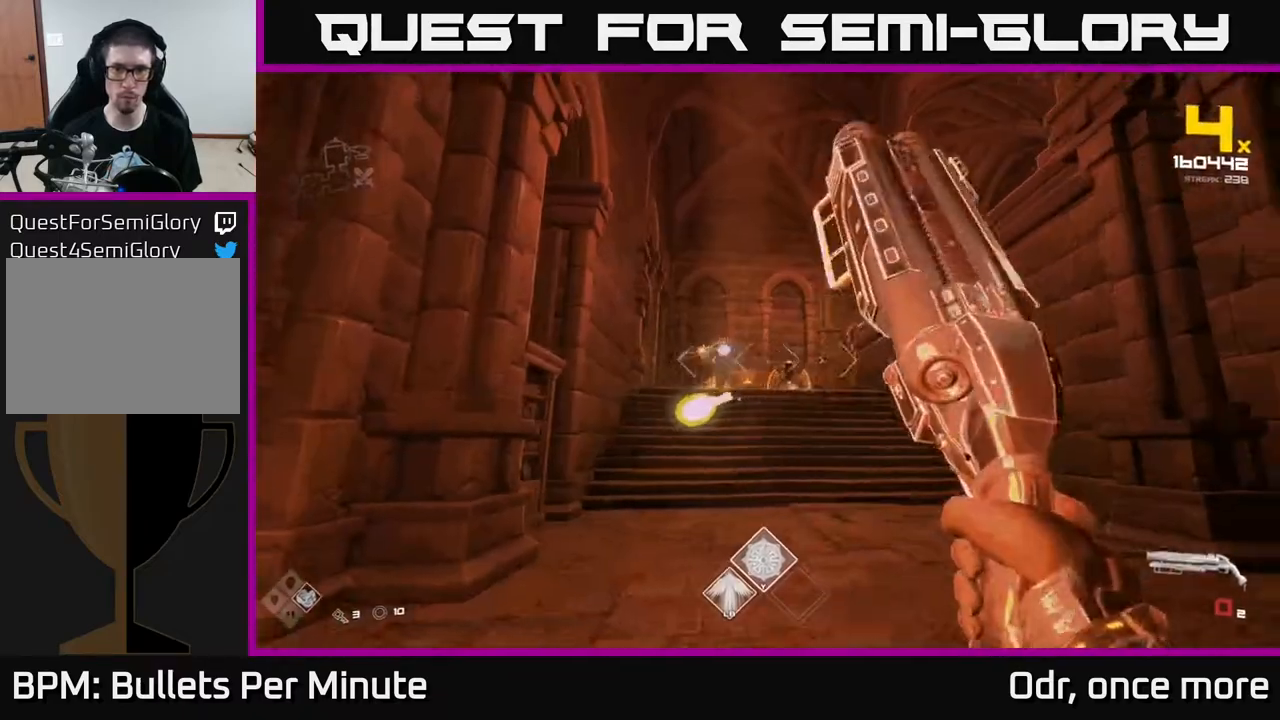
{"buttons": [], "left_stick": "up-right", "right_stick": "center", "events": [[33, "R1", "up"], [133, "left_stick", "up-right"], [200, "R1", "down"], [300, "left_stick", "up-left"], [350, "R1", "up"], [500, "left_stick", "up-right"]]}
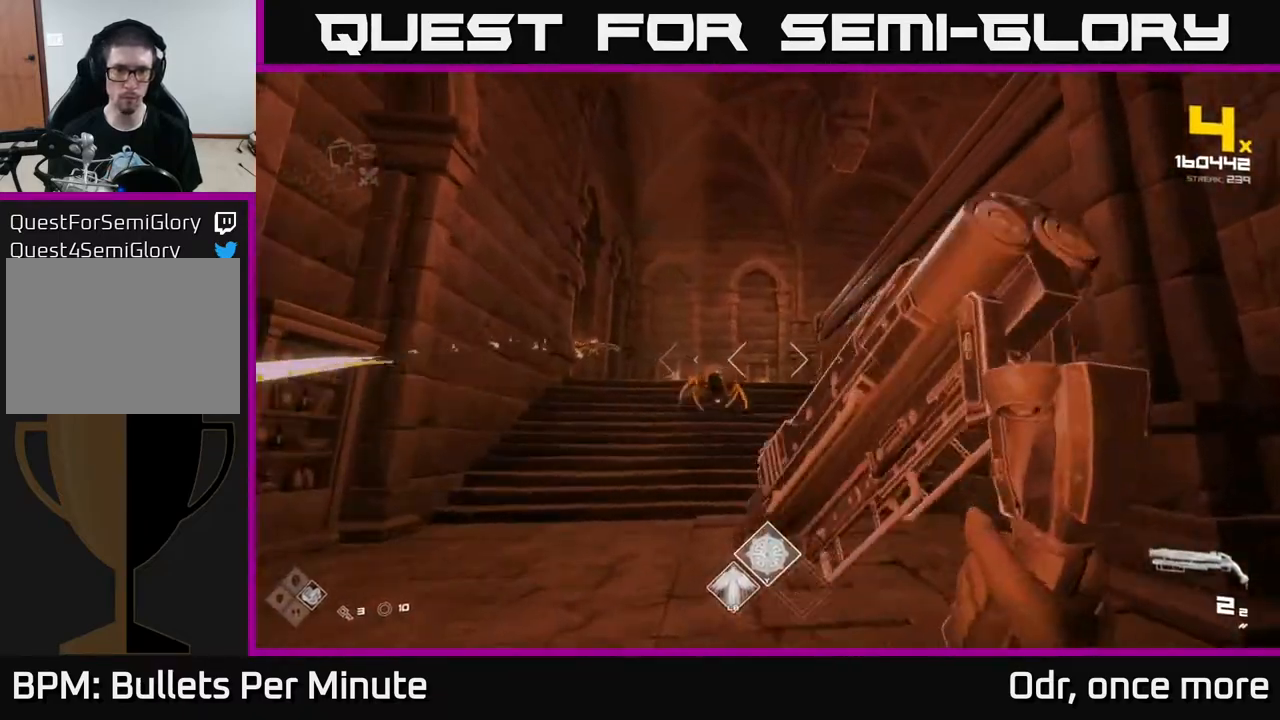
{"buttons": ["R1"], "left_stick": "down-right", "right_stick": "center", "events": [[33, "right_stick", "left"], [100, "R2", "down"], [183, "right_stick", "center"], [233, "R2", "up"], [267, "left_stick", "down-left"], [333, "right_stick", "down-left"], [400, "R1", "down"], [433, "left_stick", "down-right"], [467, "right_stick", "center"]]}
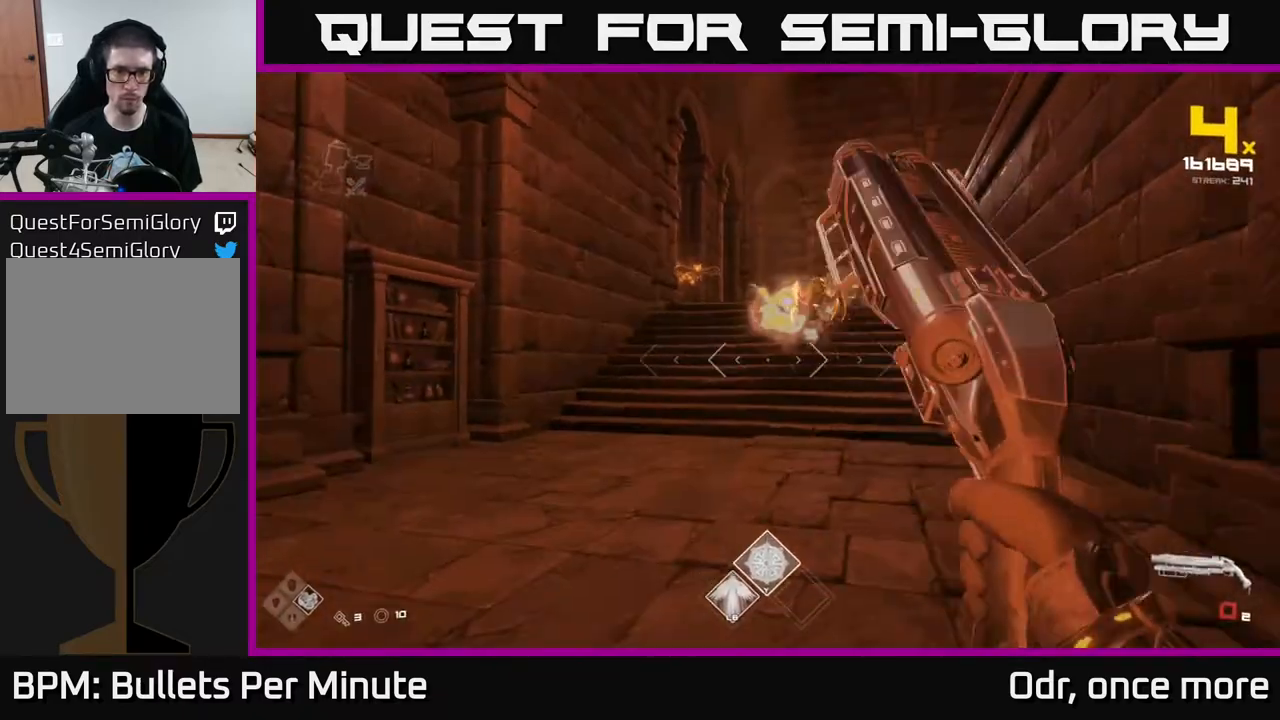
{"buttons": [], "left_stick": "up", "right_stick": "up", "events": [[33, "left_stick", "center"], [67, "R1", "up"], [217, "R1", "down"], [283, "left_stick", "up-right"], [333, "R1", "up"], [433, "right_stick", "up"], [500, "left_stick", "up"]]}
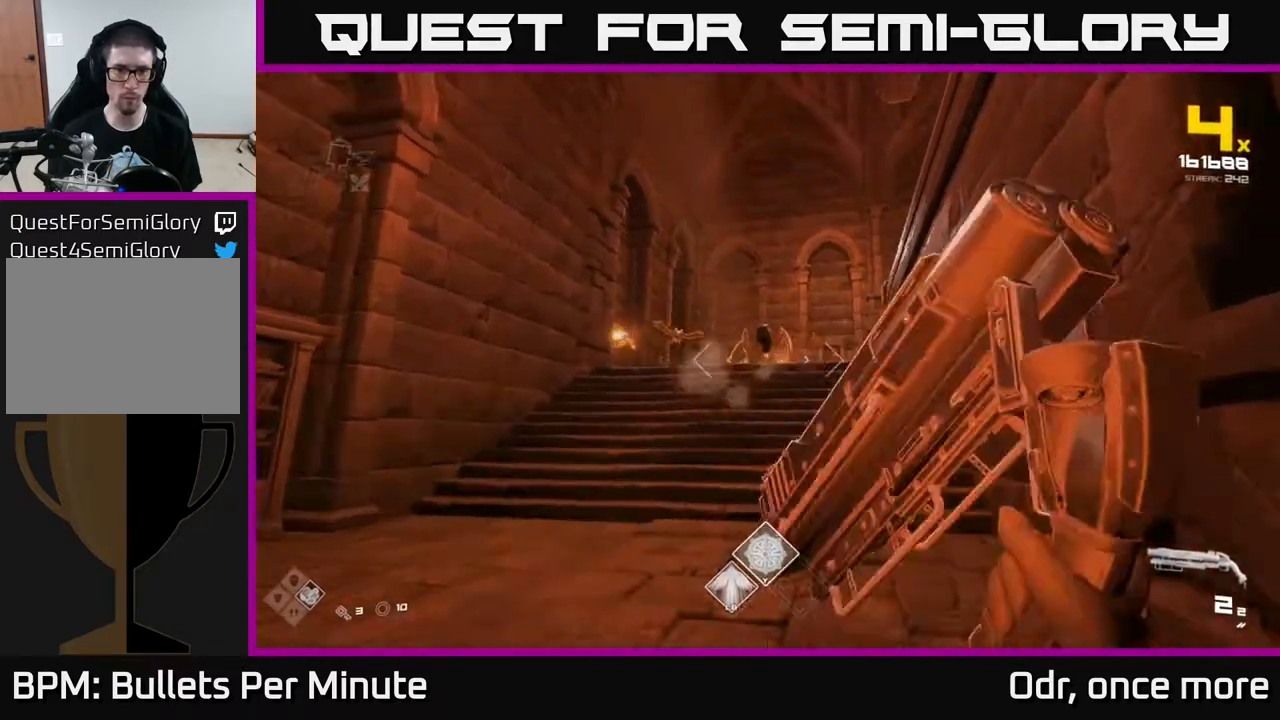
{"buttons": ["R1"], "left_stick": "left", "right_stick": "center", "events": [[17, "right_stick", "center"], [67, "R2", "down"], [117, "left_stick", "left"], [200, "R2", "up"], [400, "R1", "down"]]}
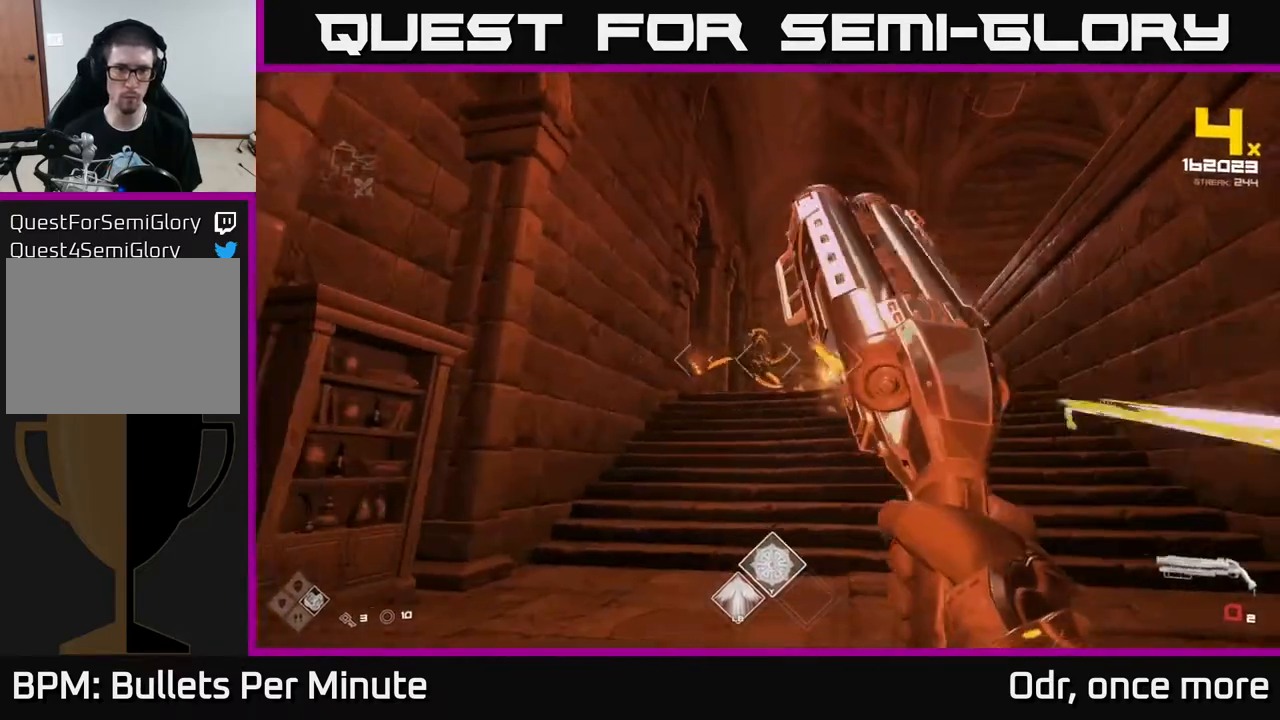
{"buttons": [], "left_stick": "center", "right_stick": "center", "events": [[50, "R1", "up"], [233, "R1", "down"], [233, "left_stick", "up-right"], [350, "R1", "up"], [483, "left_stick", "center"]]}
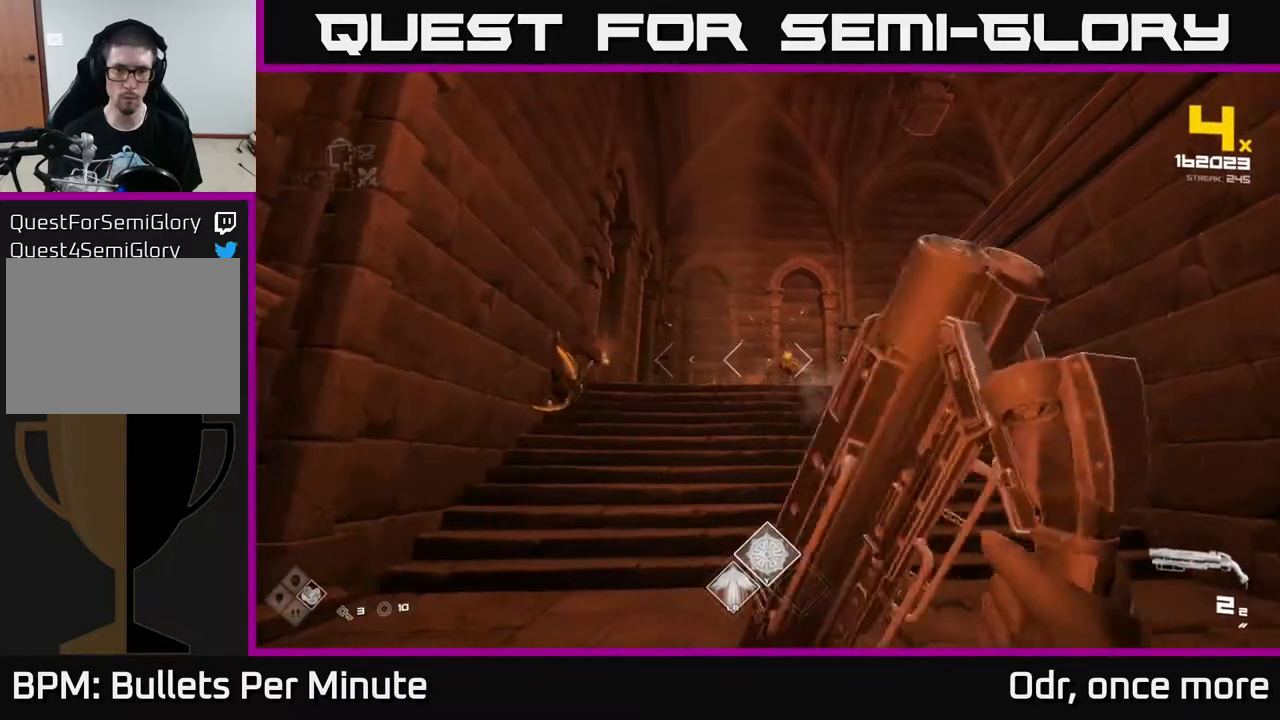
{"buttons": ["R1"], "left_stick": "up", "right_stick": "center", "events": [[100, "left_stick", "left"], [133, "R2", "down"], [250, "R2", "up"], [267, "left_stick", "up-left"], [383, "left_stick", "up"], [467, "R1", "down"]]}
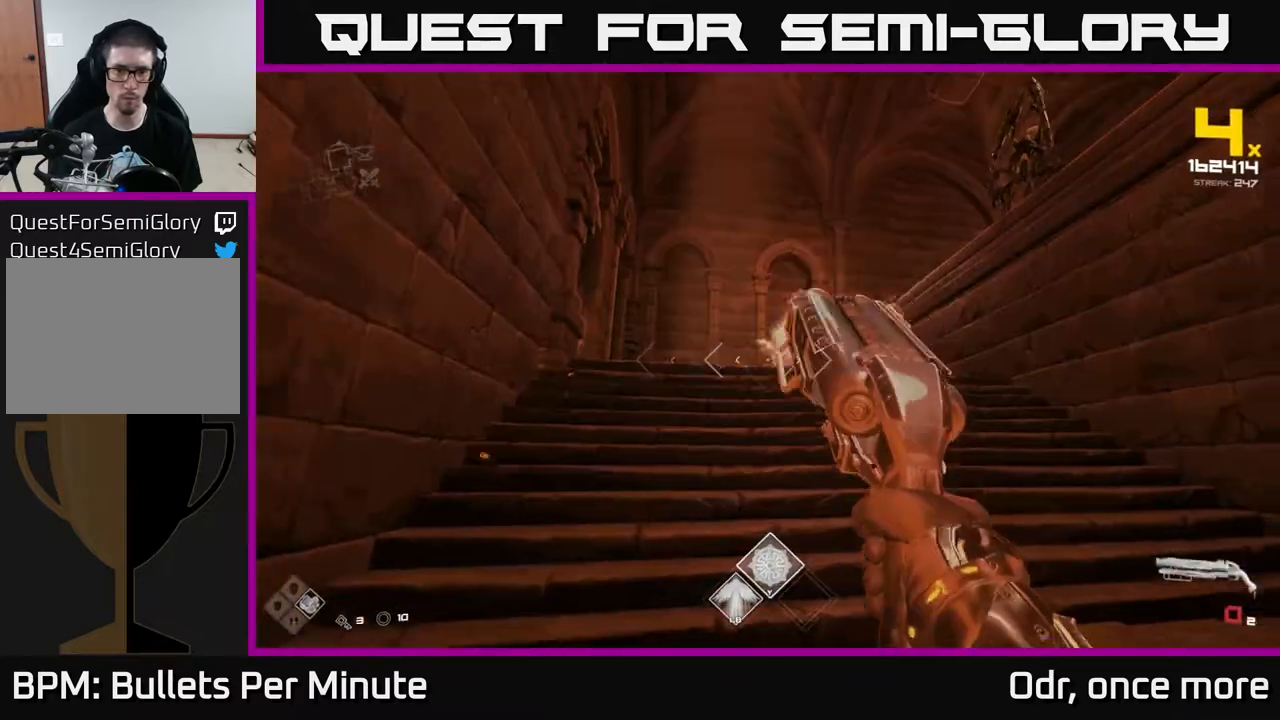
{"buttons": [], "left_stick": "center", "right_stick": "right", "events": [[83, "R1", "up"], [117, "left_stick", "up-left"], [217, "right_stick", "right"], [267, "R1", "down"], [400, "R1", "up"], [433, "left_stick", "center"]]}
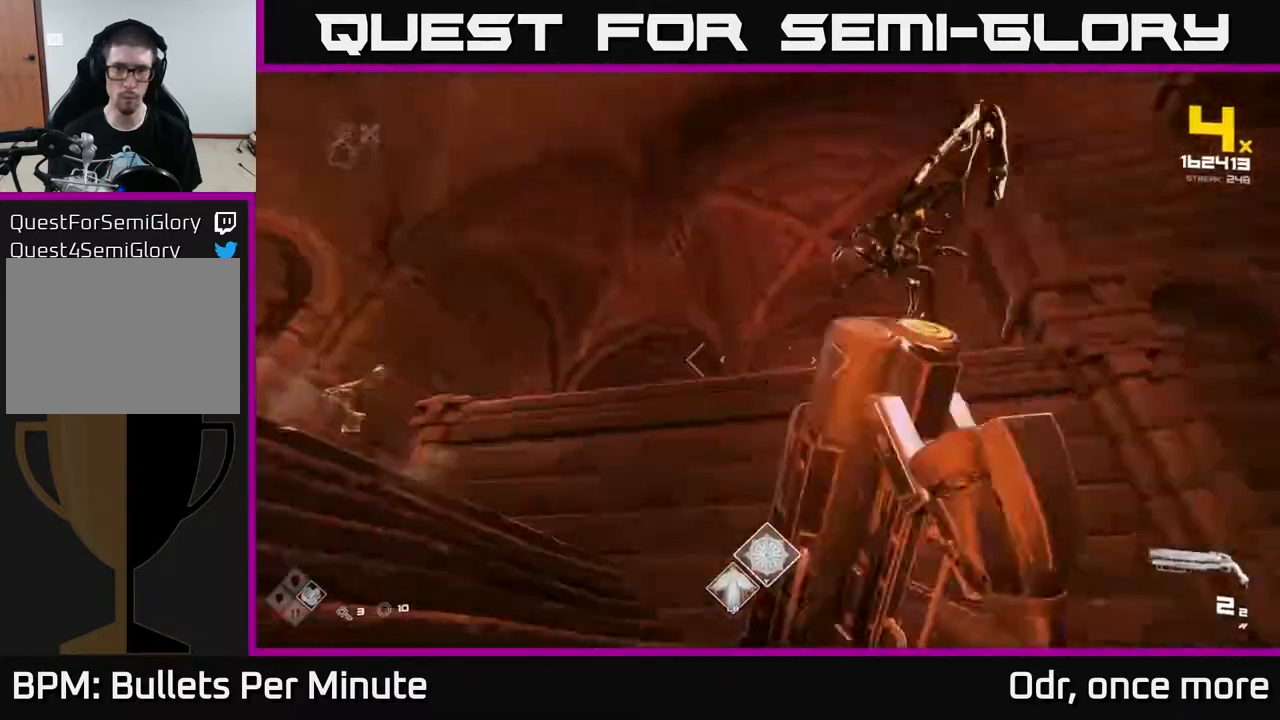
{"buttons": ["R1"], "left_stick": "up", "right_stick": "down", "events": [[33, "left_stick", "left"], [100, "R2", "down"], [183, "left_stick", "down"], [267, "right_stick", "down-right"], [317, "R2", "up"], [400, "left_stick", "right"], [400, "right_stick", "down"], [433, "R1", "down"], [500, "left_stick", "up"]]}
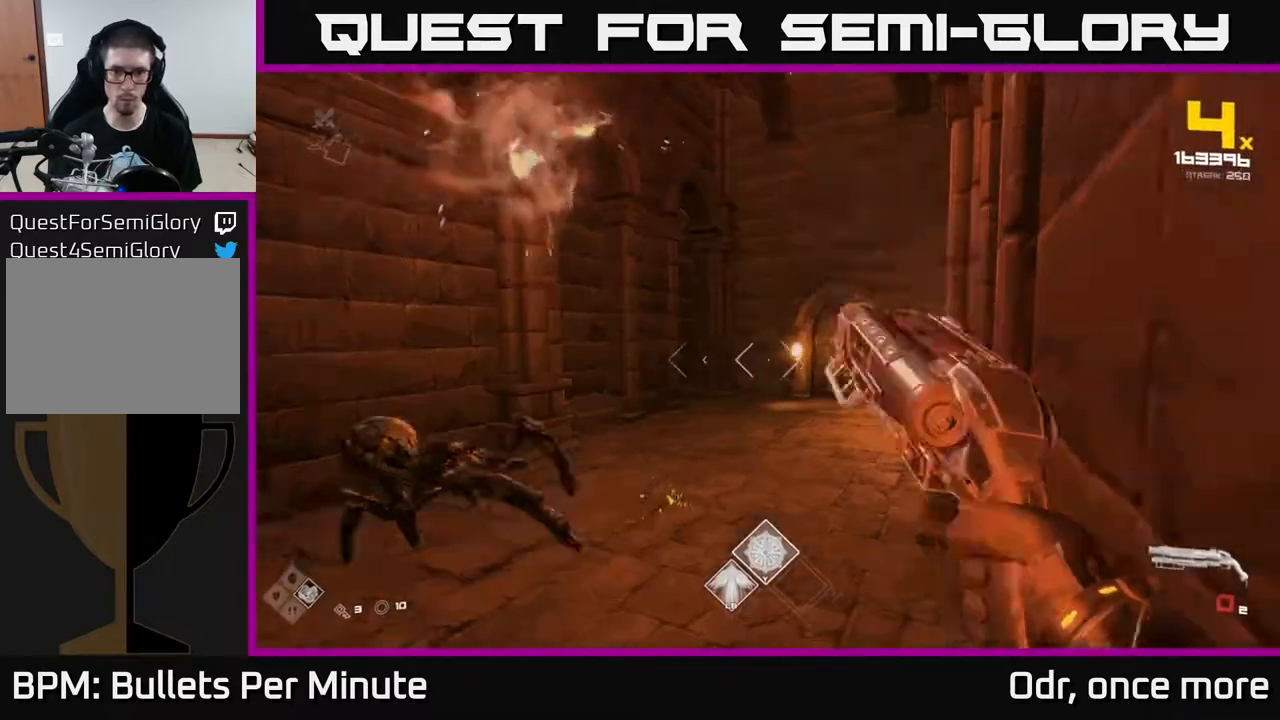
{"buttons": [], "left_stick": "up-right", "right_stick": "center", "events": [[33, "right_stick", "center"], [83, "R1", "up"], [117, "left_stick", "center"], [217, "right_stick", "down-left"], [233, "R1", "down"], [300, "left_stick", "up-right"], [300, "right_stick", "left"], [400, "R1", "up"], [483, "right_stick", "center"]]}
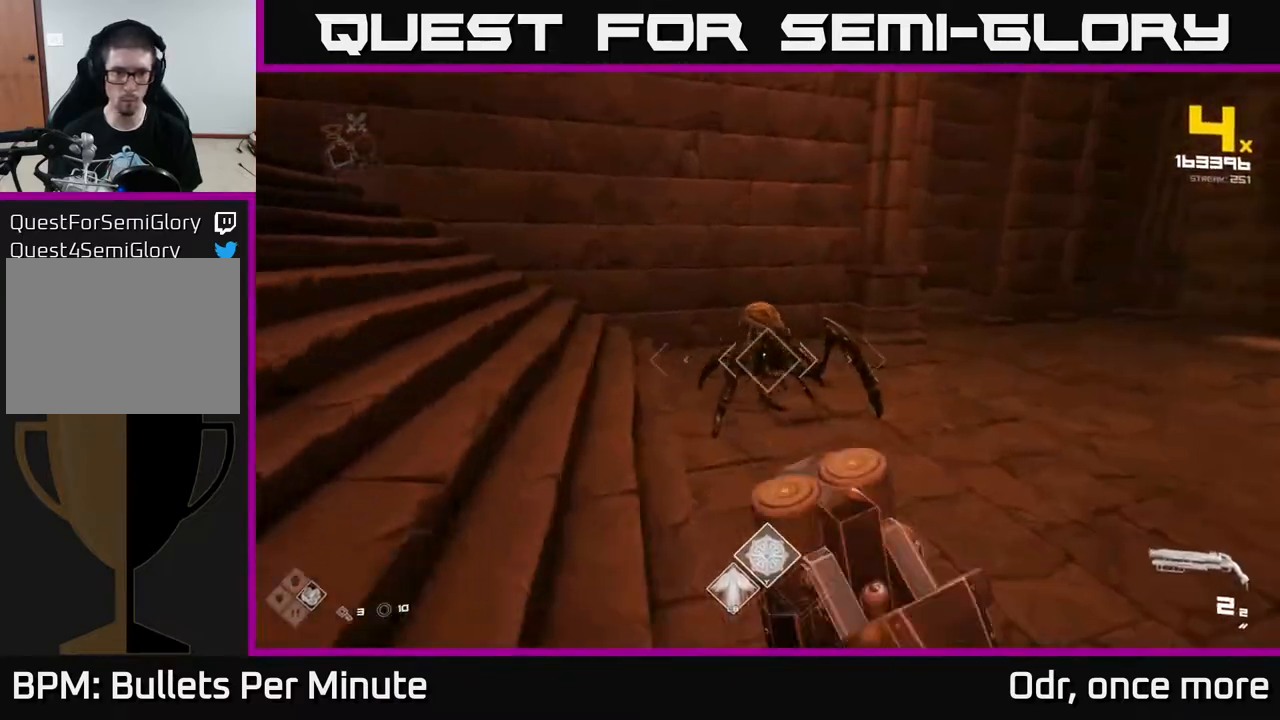
{"buttons": ["R1"], "left_stick": "right", "right_stick": "left", "events": [[100, "left_stick", "center"], [150, "right_stick", "up-left"], [167, "R2", "down"], [183, "left_stick", "down-right"], [267, "R2", "up"], [267, "right_stick", "center"], [333, "left_stick", "right"], [417, "right_stick", "left"], [483, "R1", "down"]]}